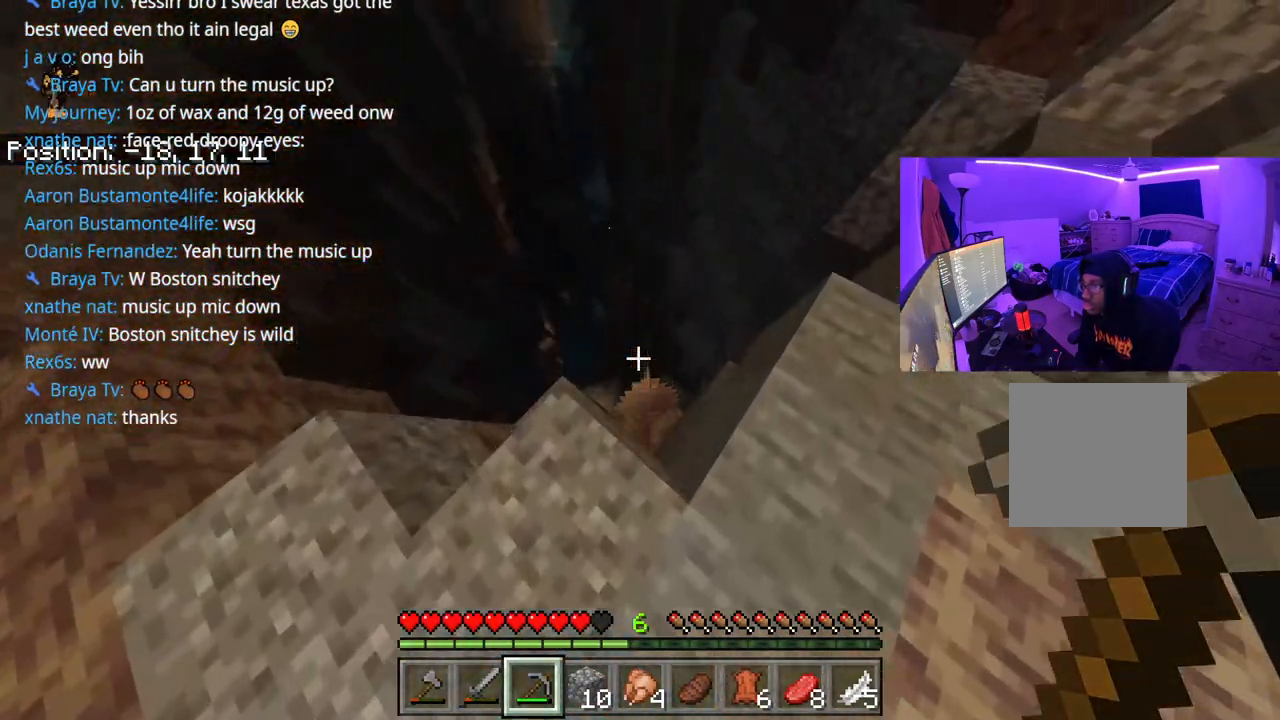
Gameplay with a controller (Xbox layout); each line is a JSON object with the inputs held at the frame after it. "events" lists button and stick changes between this image and that frame as [ms after this image, input, new state], when the widget could be followed in between. Not read: L3.
{"buttons": [], "left_stick": "up", "right_stick": "center", "events": []}
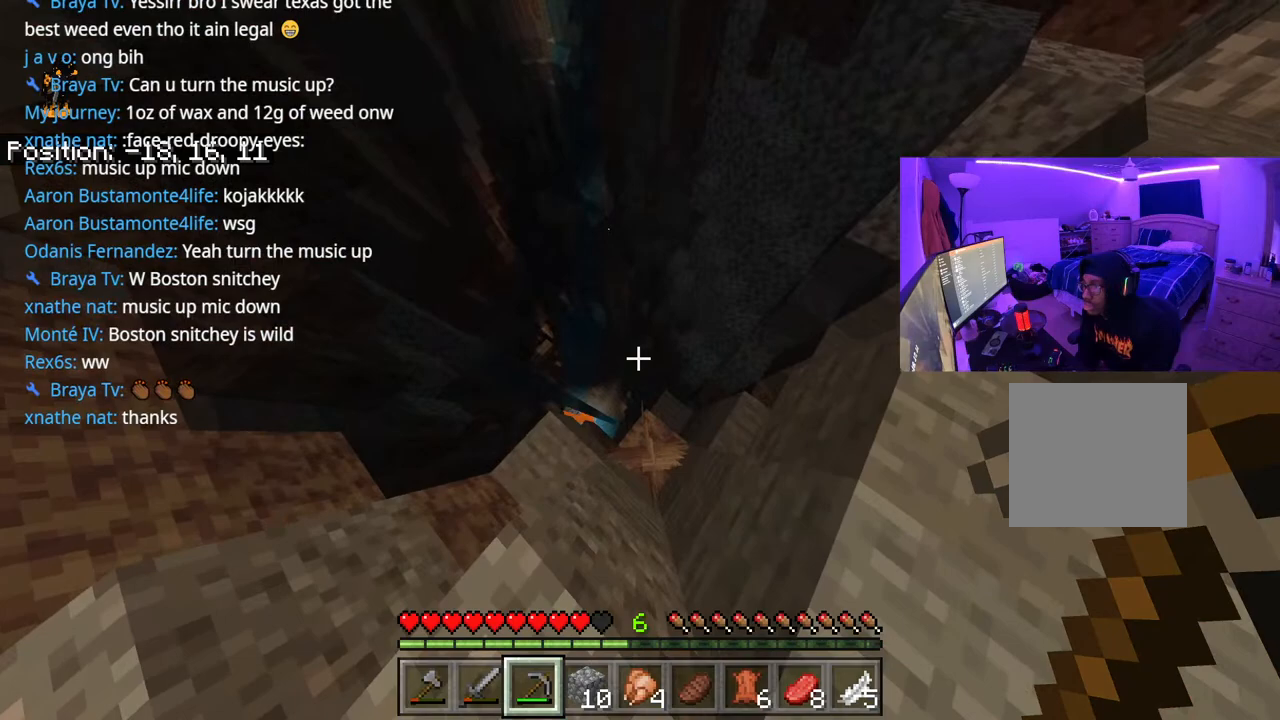
{"buttons": [], "left_stick": "down-right", "right_stick": "center", "events": [[67, "left_stick", "left"], [133, "left_stick", "down"], [183, "left_stick", "down-right"]]}
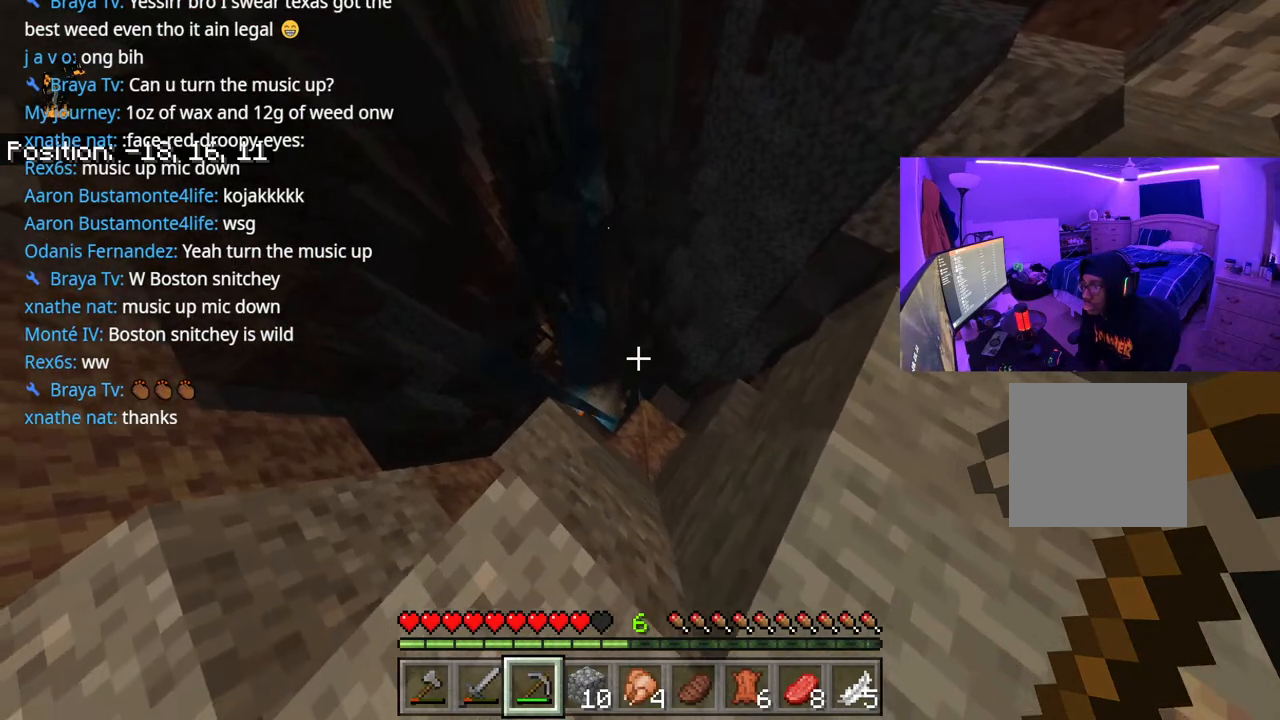
{"buttons": [], "left_stick": "down-right", "right_stick": "center", "events": []}
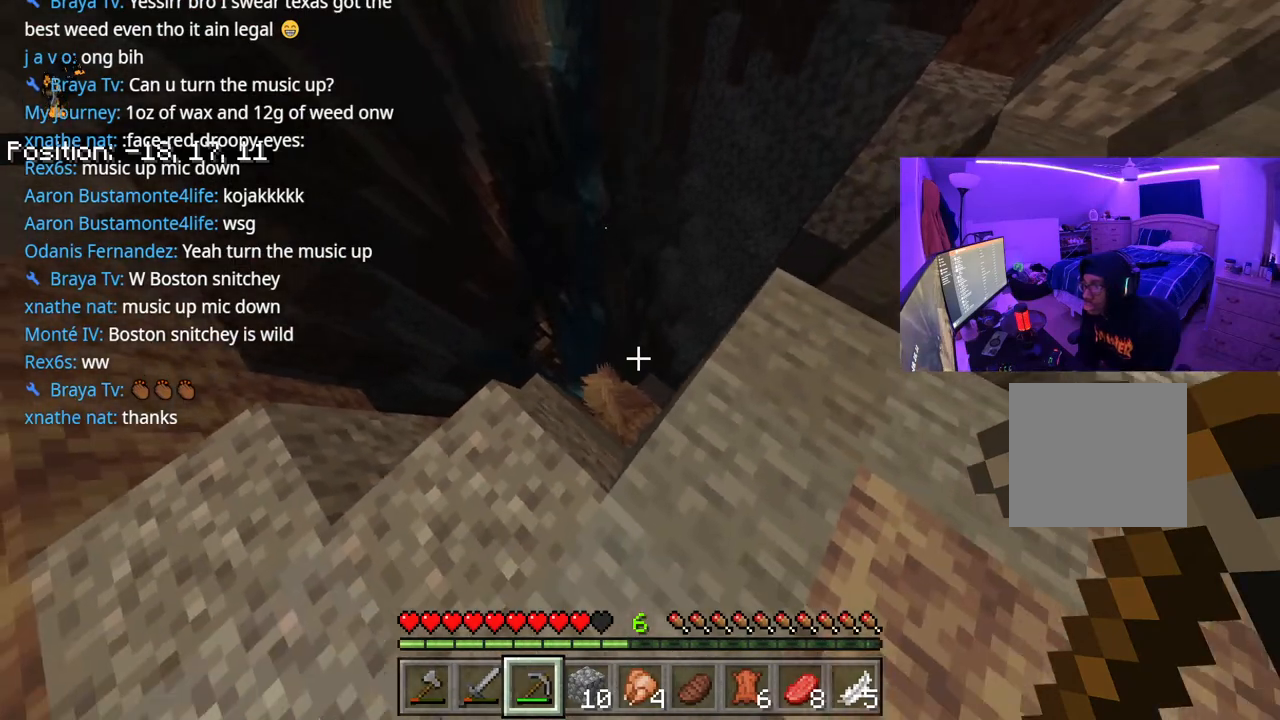
{"buttons": [], "left_stick": "right", "right_stick": "center", "events": [[100, "left_stick", "right"], [117, "right_stick", "up-right"], [283, "right_stick", "center"]]}
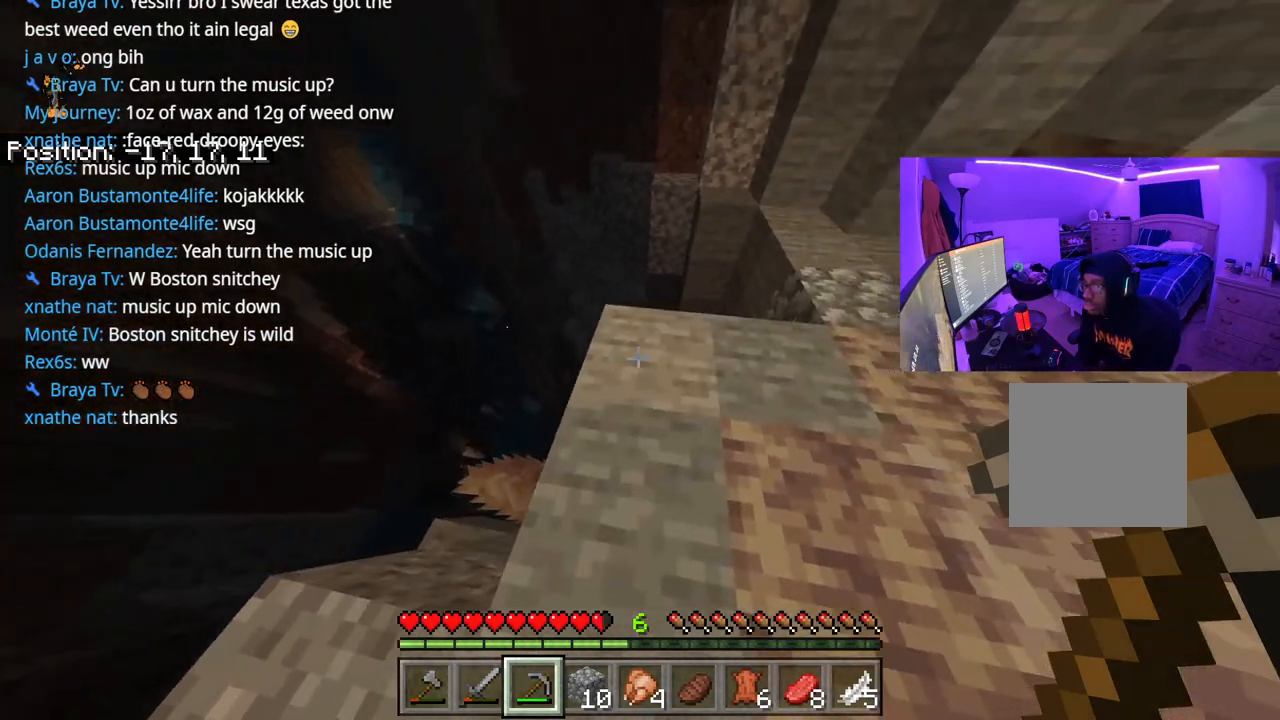
{"buttons": [], "left_stick": "up-right", "right_stick": "center", "events": [[50, "left_stick", "up-right"]]}
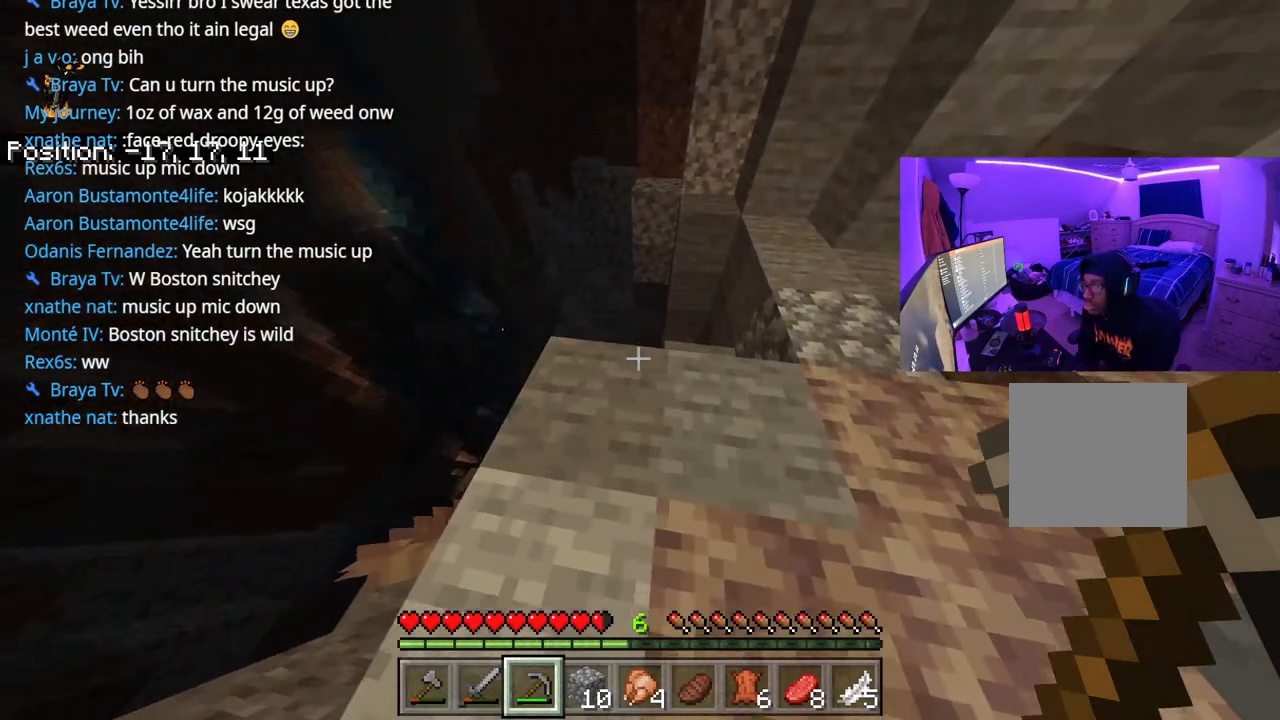
{"buttons": [], "left_stick": "right", "right_stick": "center", "events": [[250, "left_stick", "right"]]}
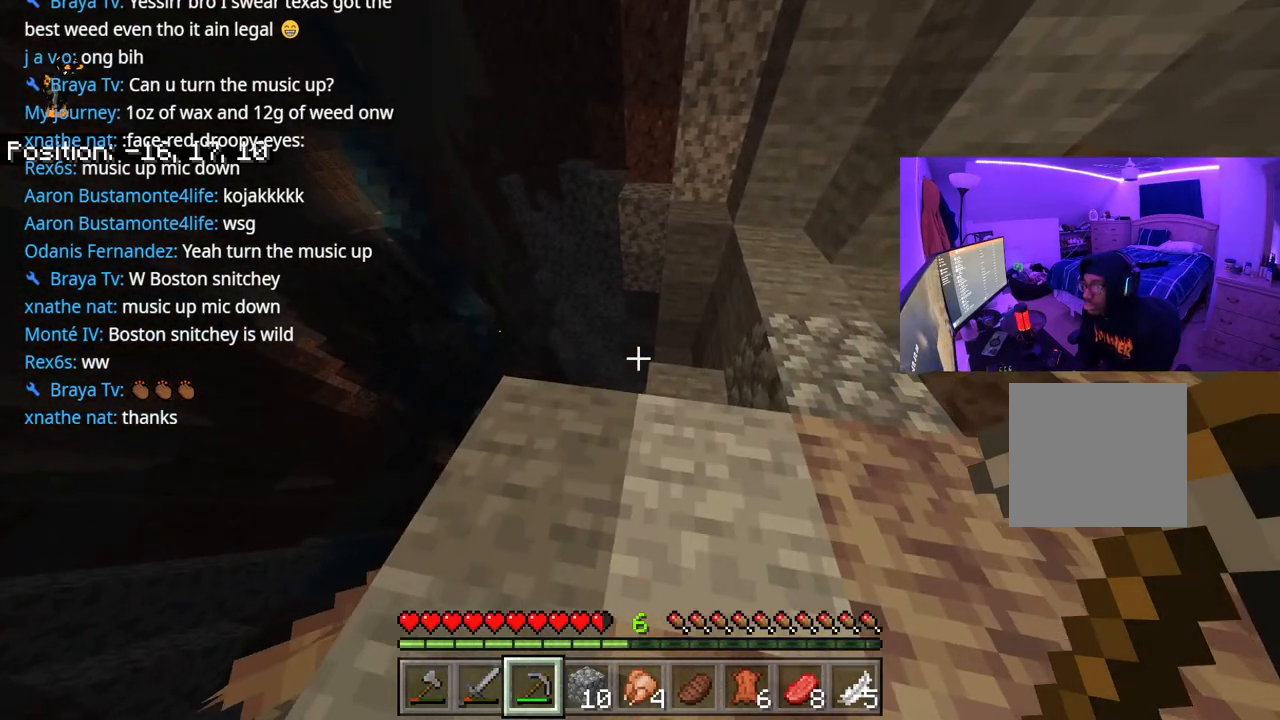
{"buttons": [], "left_stick": "center", "right_stick": "center", "events": [[50, "R3", "down"], [167, "left_stick", "center"], [217, "R3", "up"]]}
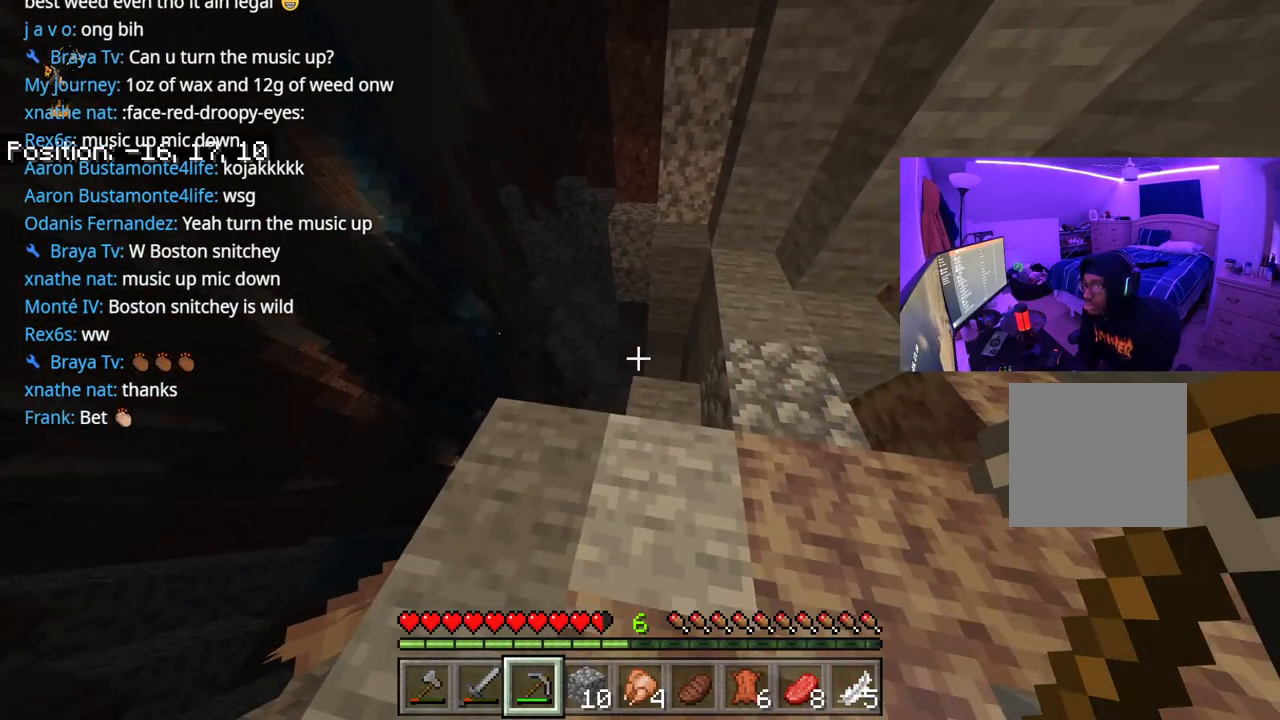
{"buttons": [], "left_stick": "up", "right_stick": "center", "events": [[17, "R3", "down"], [33, "left_stick", "up"], [183, "right_stick", "down-left"], [233, "R3", "up"], [350, "right_stick", "center"]]}
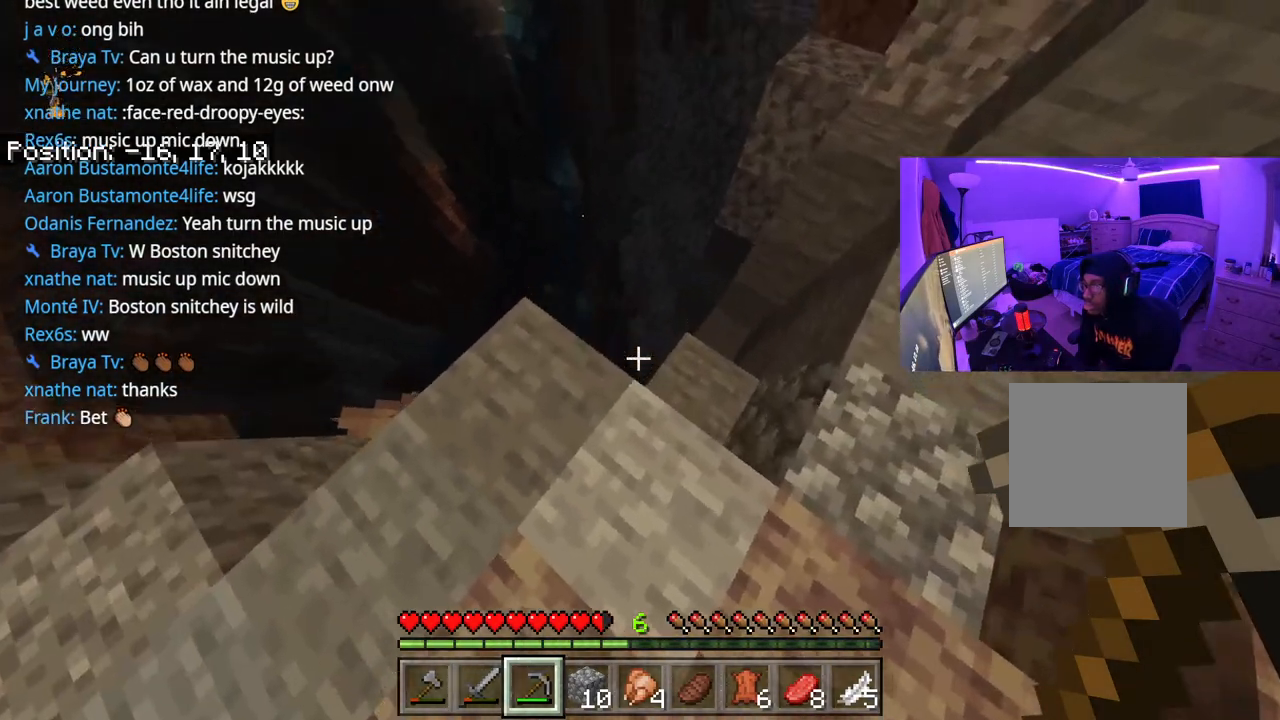
{"buttons": [], "left_stick": "up", "right_stick": "down-left", "events": [[67, "left_stick", "left"], [117, "left_stick", "up-left"], [483, "left_stick", "up"], [500, "right_stick", "down-left"]]}
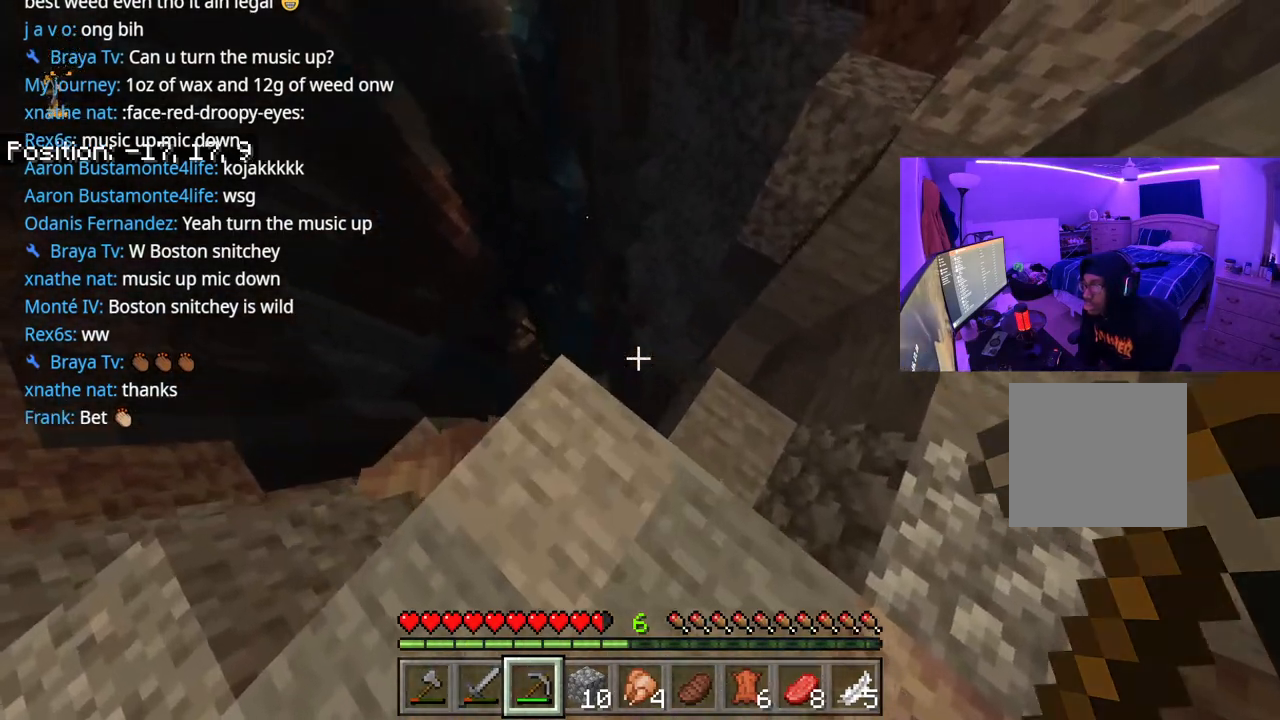
{"buttons": [], "left_stick": "up-right", "right_stick": "center", "events": [[133, "left_stick", "up-right"], [150, "right_stick", "center"]]}
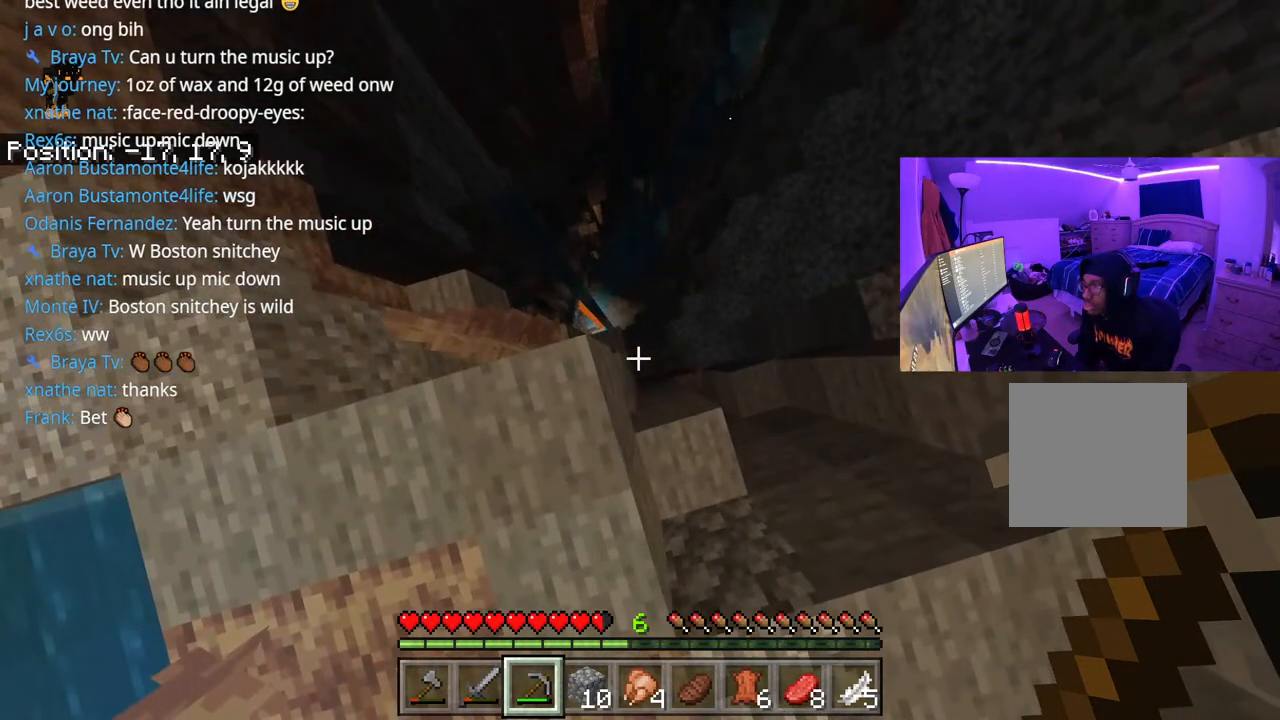
{"buttons": [], "left_stick": "up-right", "right_stick": "center", "events": [[183, "right_stick", "left"], [500, "right_stick", "center"]]}
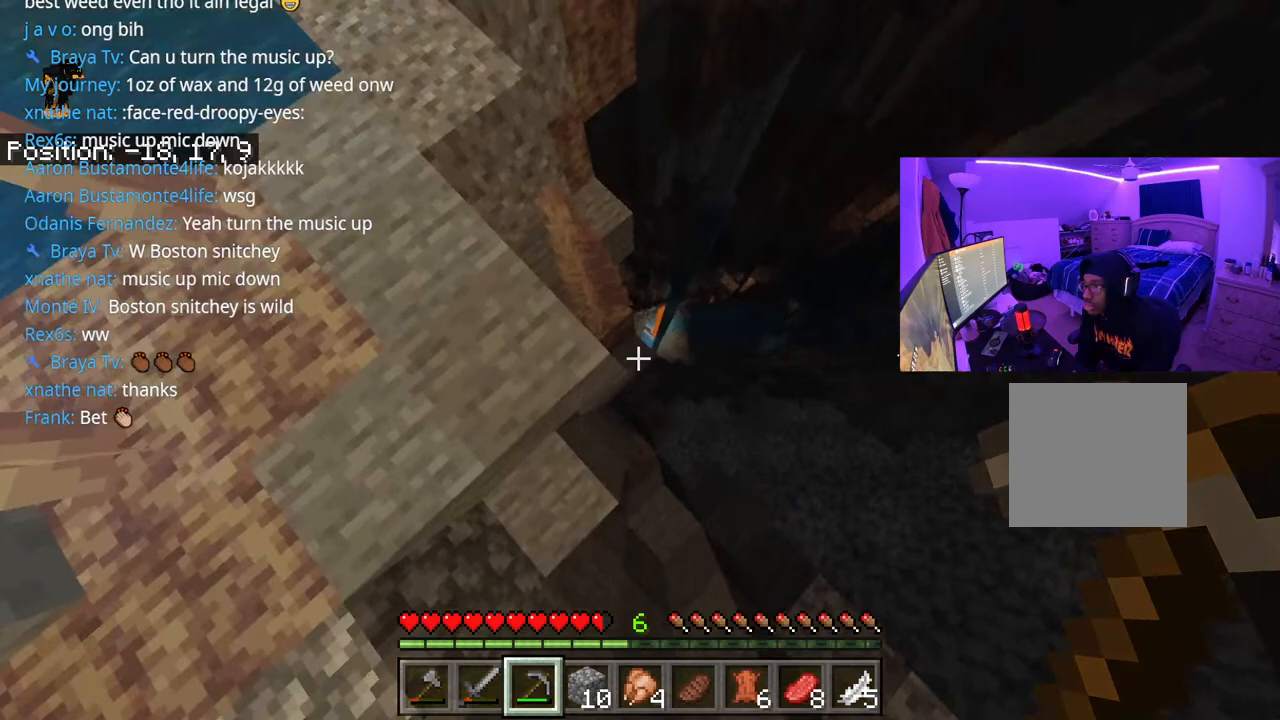
{"buttons": [], "left_stick": "right", "right_stick": "up-left", "events": [[50, "left_stick", "right"], [367, "right_stick", "left"], [483, "right_stick", "up-left"]]}
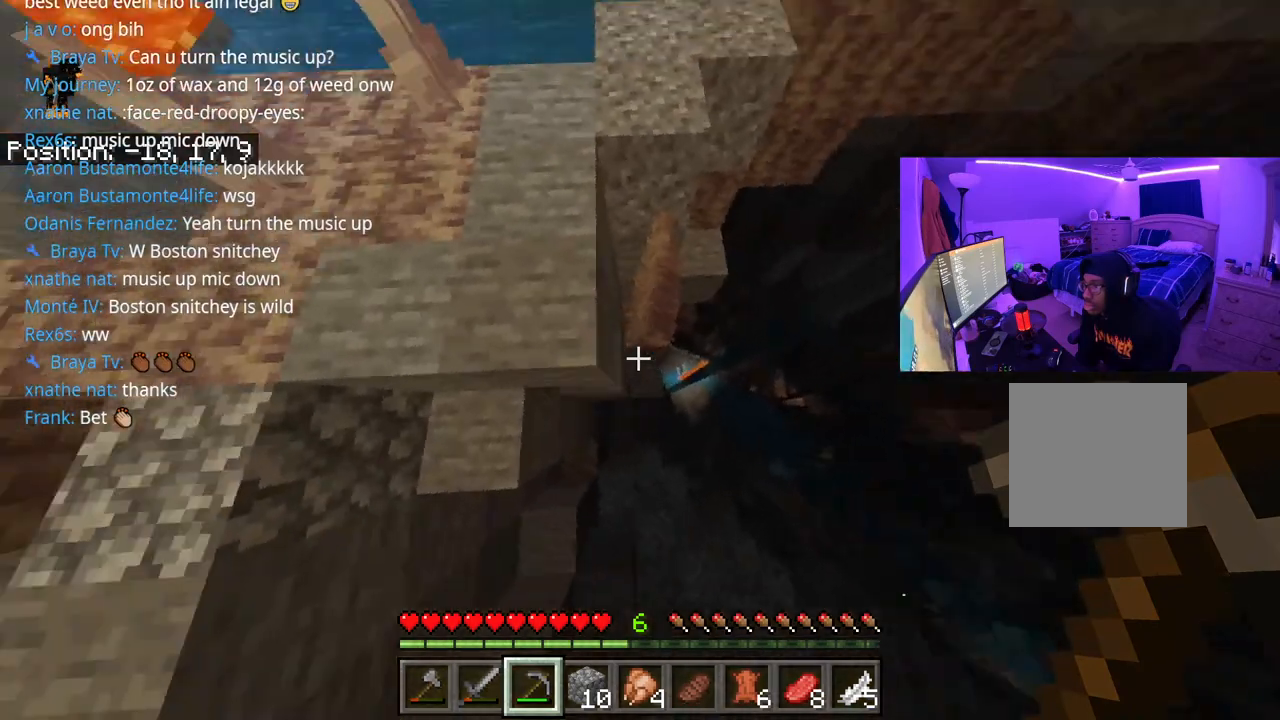
{"buttons": [], "left_stick": "down-right", "right_stick": "center", "events": [[83, "right_stick", "center"], [167, "left_stick", "down-right"]]}
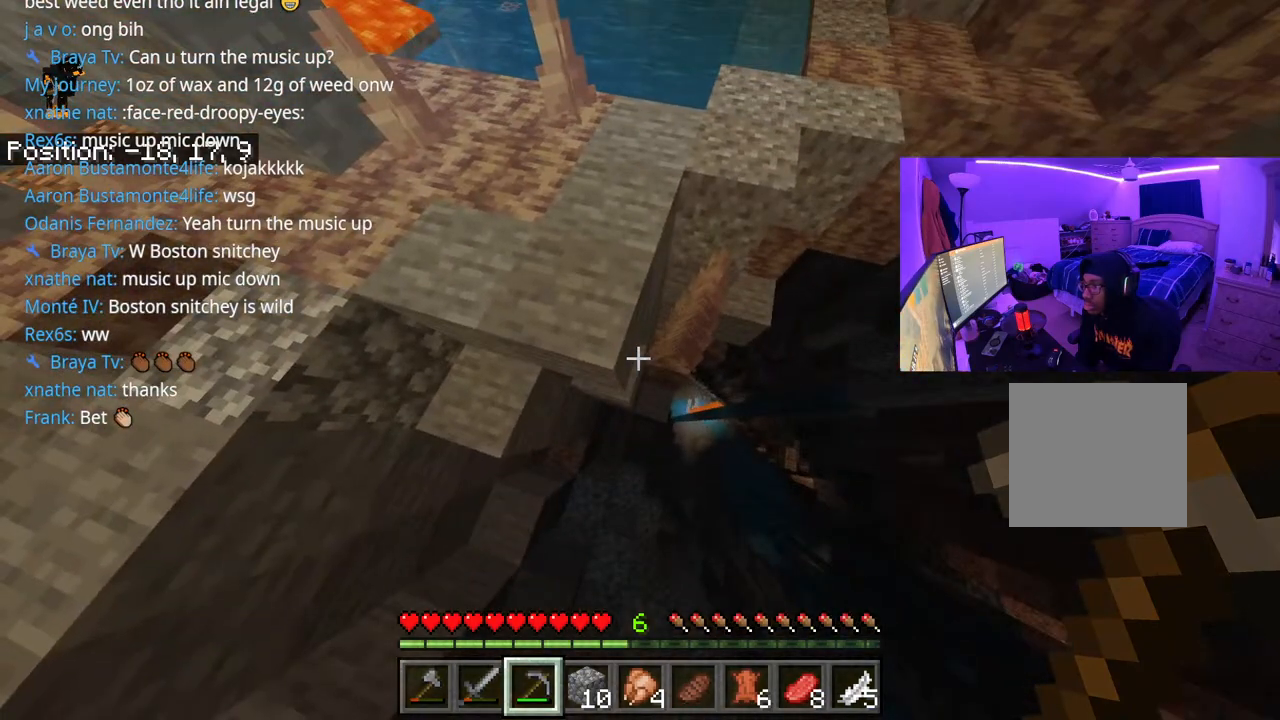
{"buttons": [], "left_stick": "up-left", "right_stick": "up", "events": [[217, "left_stick", "down-left"], [300, "left_stick", "up-left"], [350, "right_stick", "up"]]}
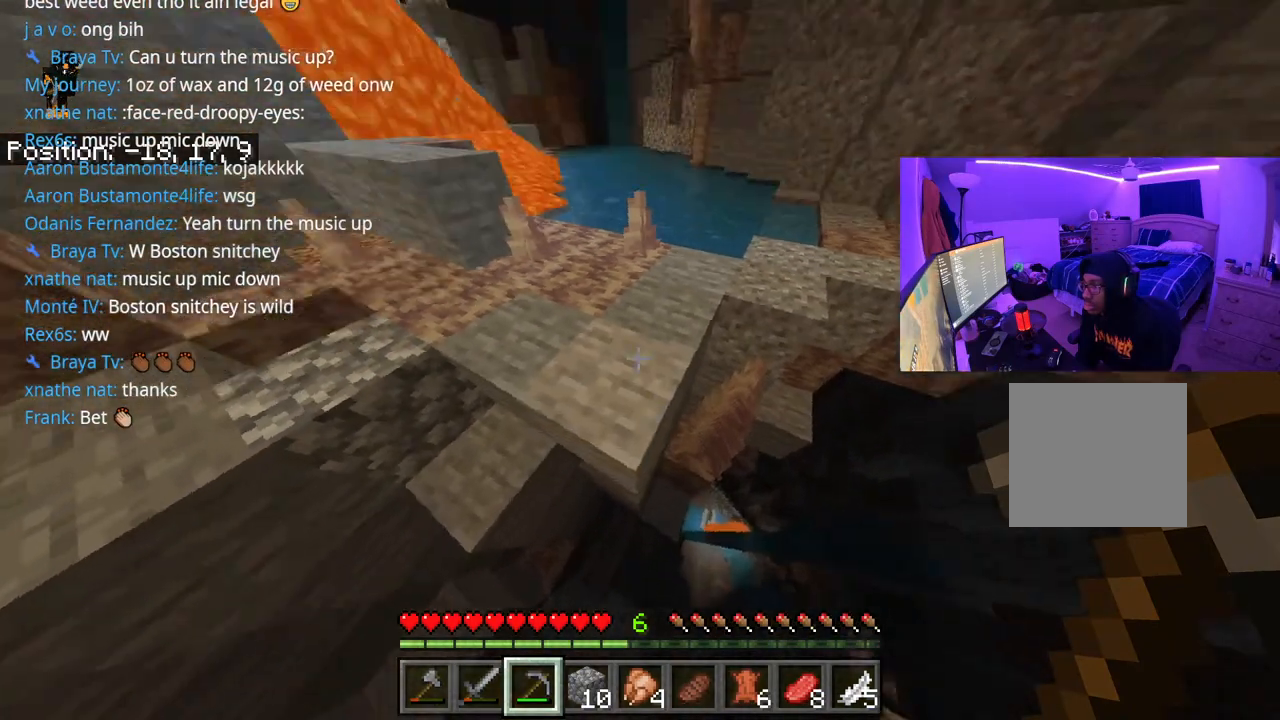
{"buttons": [], "left_stick": "up-left", "right_stick": "center", "events": [[183, "right_stick", "center"]]}
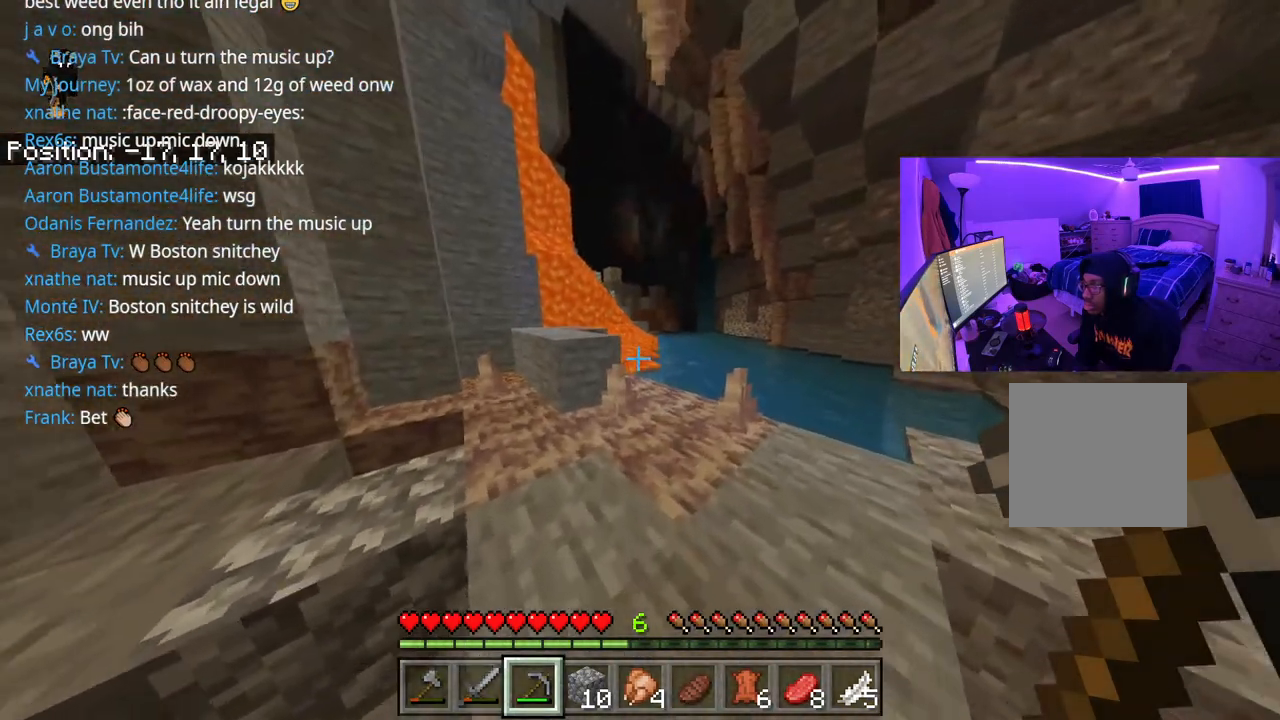
{"buttons": [], "left_stick": "up", "right_stick": "center", "events": [[83, "left_stick", "up"], [100, "R3", "down"], [233, "R3", "up"], [233, "right_stick", "up-right"], [383, "right_stick", "center"]]}
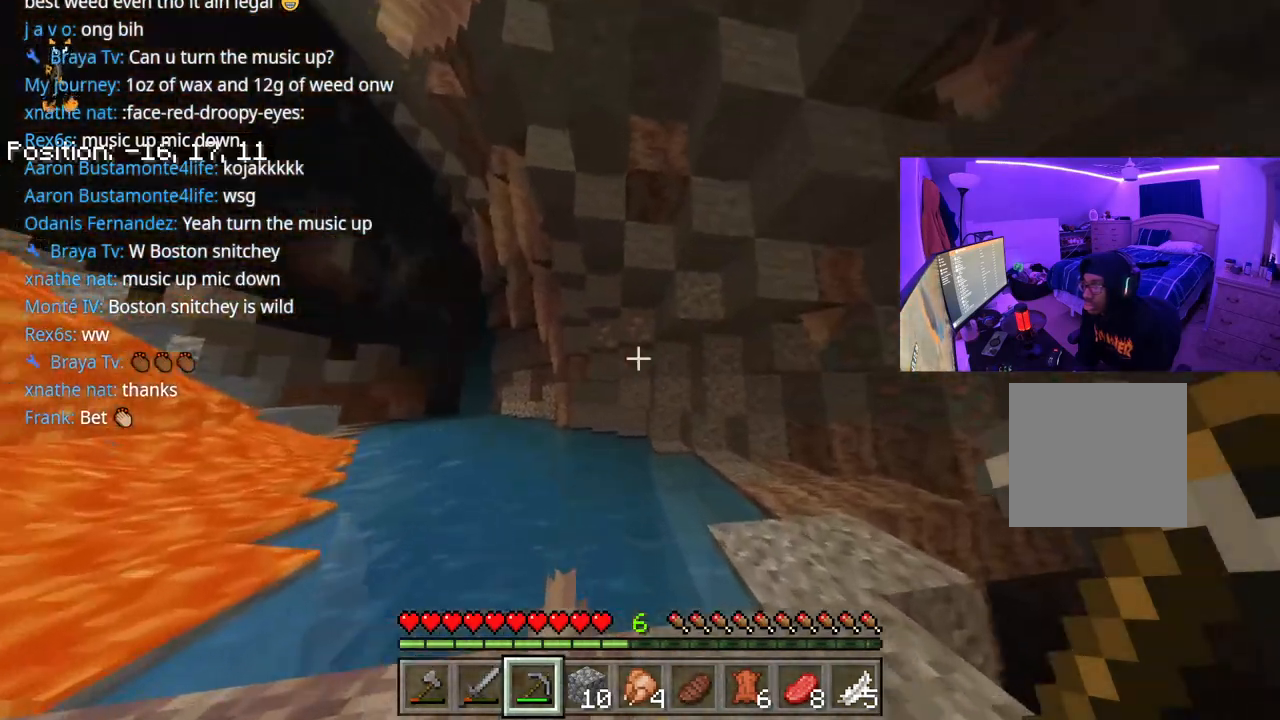
{"buttons": [], "left_stick": "up-right", "right_stick": "center", "events": [[217, "left_stick", "up-right"], [217, "right_stick", "up-left"], [350, "right_stick", "center"]]}
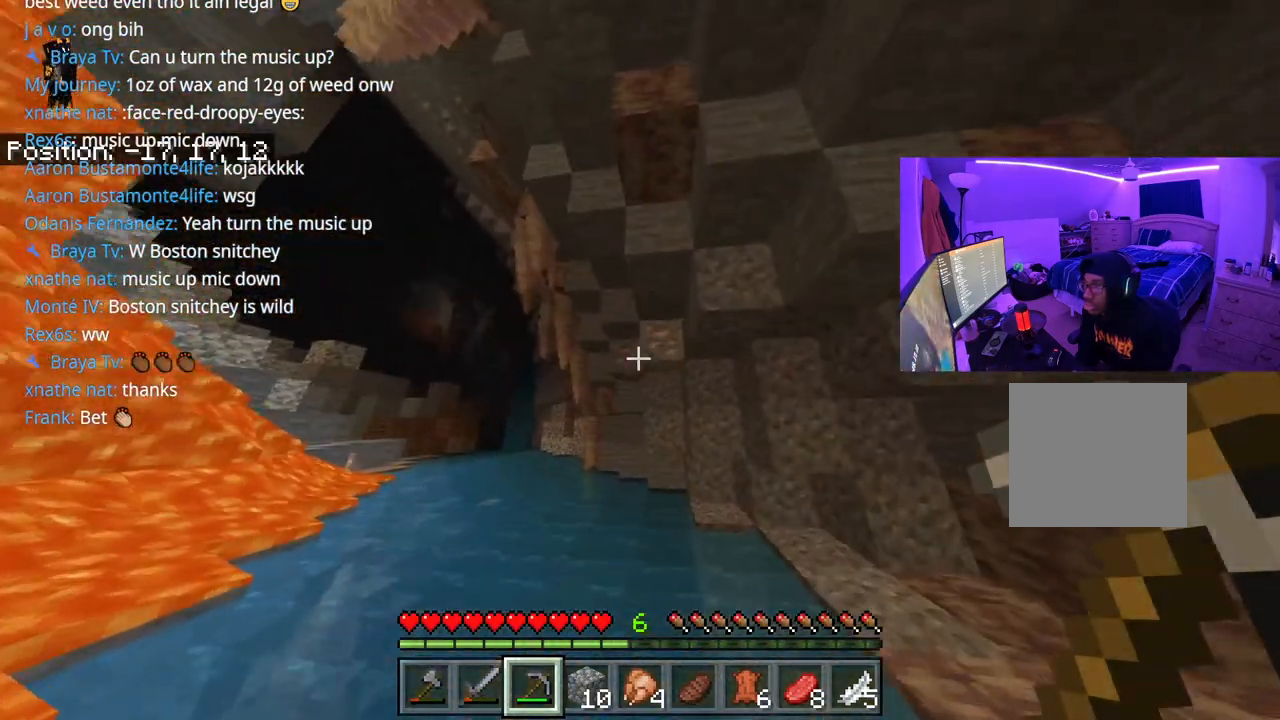
{"buttons": ["A"], "left_stick": "up", "right_stick": "center", "events": [[283, "left_stick", "up"], [383, "A", "down"]]}
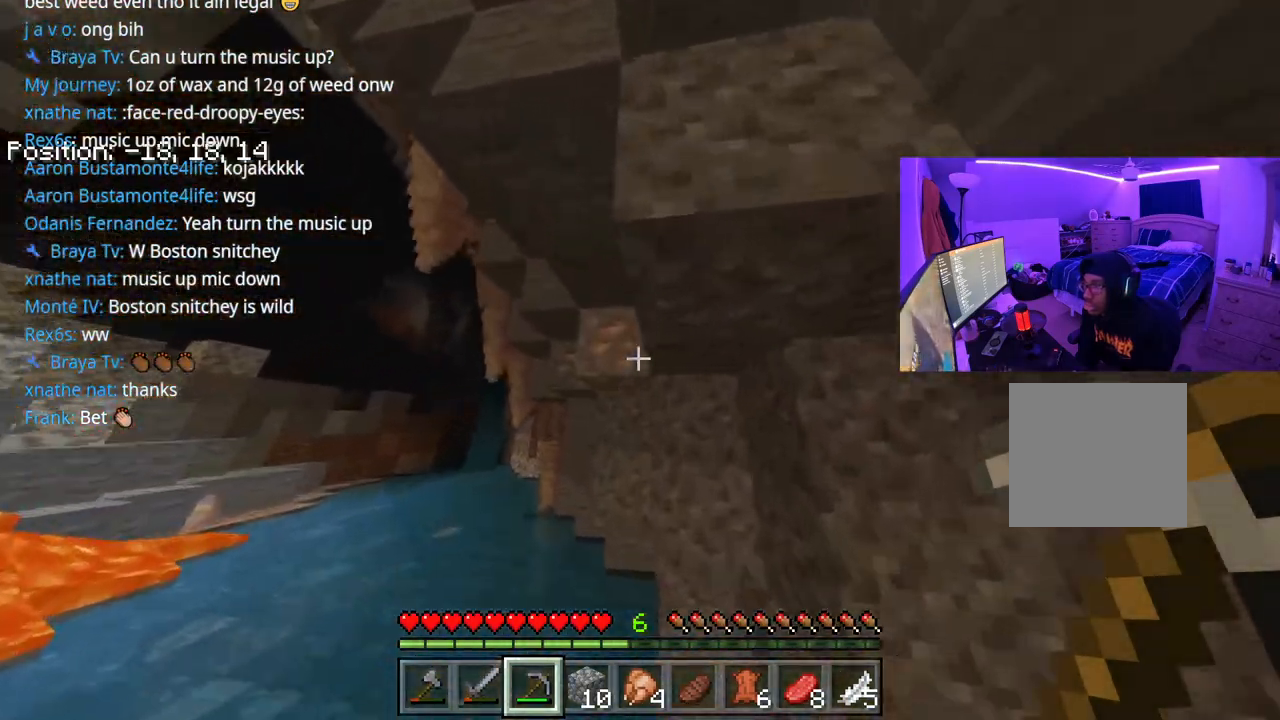
{"buttons": ["A"], "left_stick": "up-right", "right_stick": "center", "events": [[217, "A", "up"], [367, "left_stick", "up-right"], [400, "A", "down"]]}
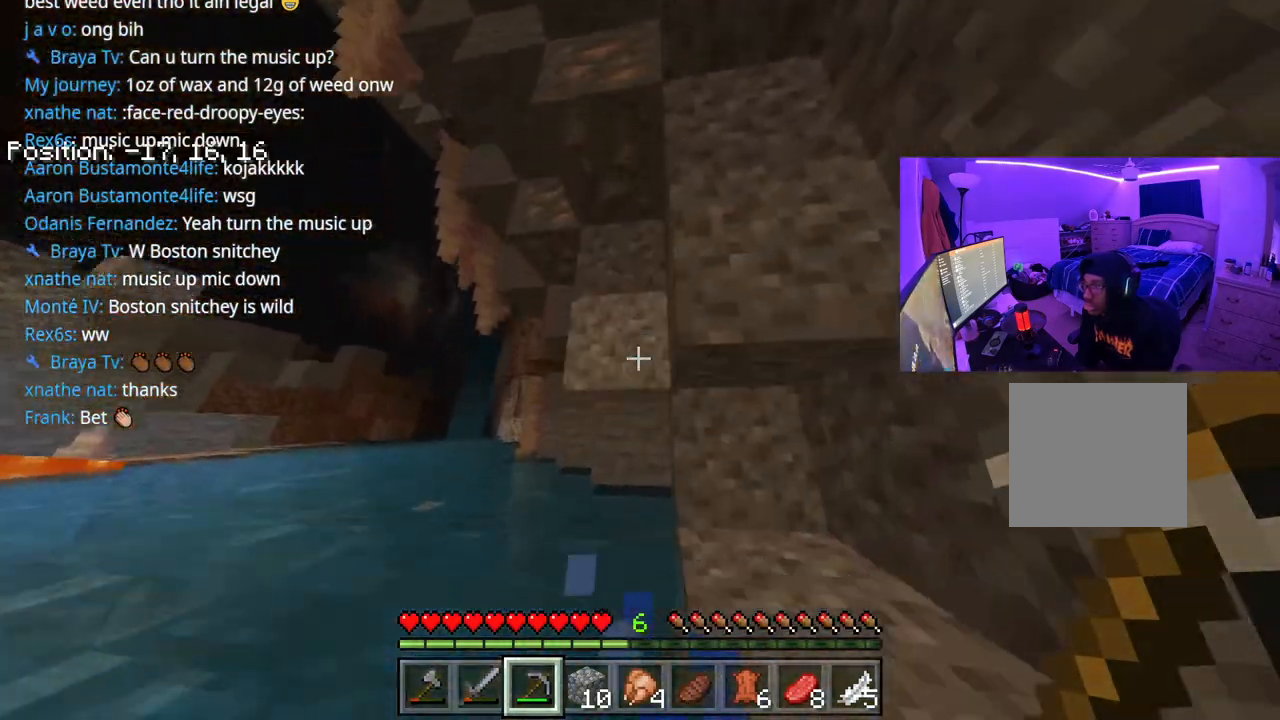
{"buttons": ["A"], "left_stick": "up-right", "right_stick": "center", "events": []}
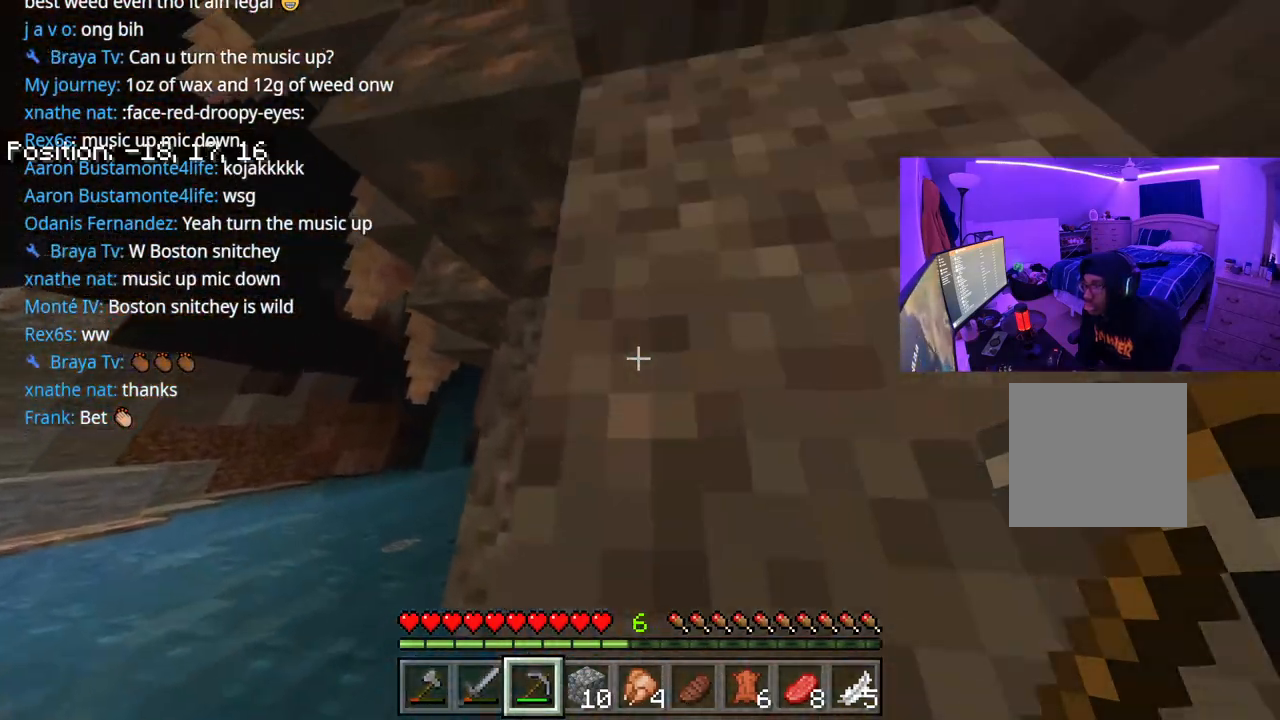
{"buttons": ["A", "R2"], "left_stick": "up-right", "right_stick": "up-left", "events": [[100, "right_stick", "right"], [133, "R2", "down"], [217, "right_stick", "center"], [367, "right_stick", "up-left"]]}
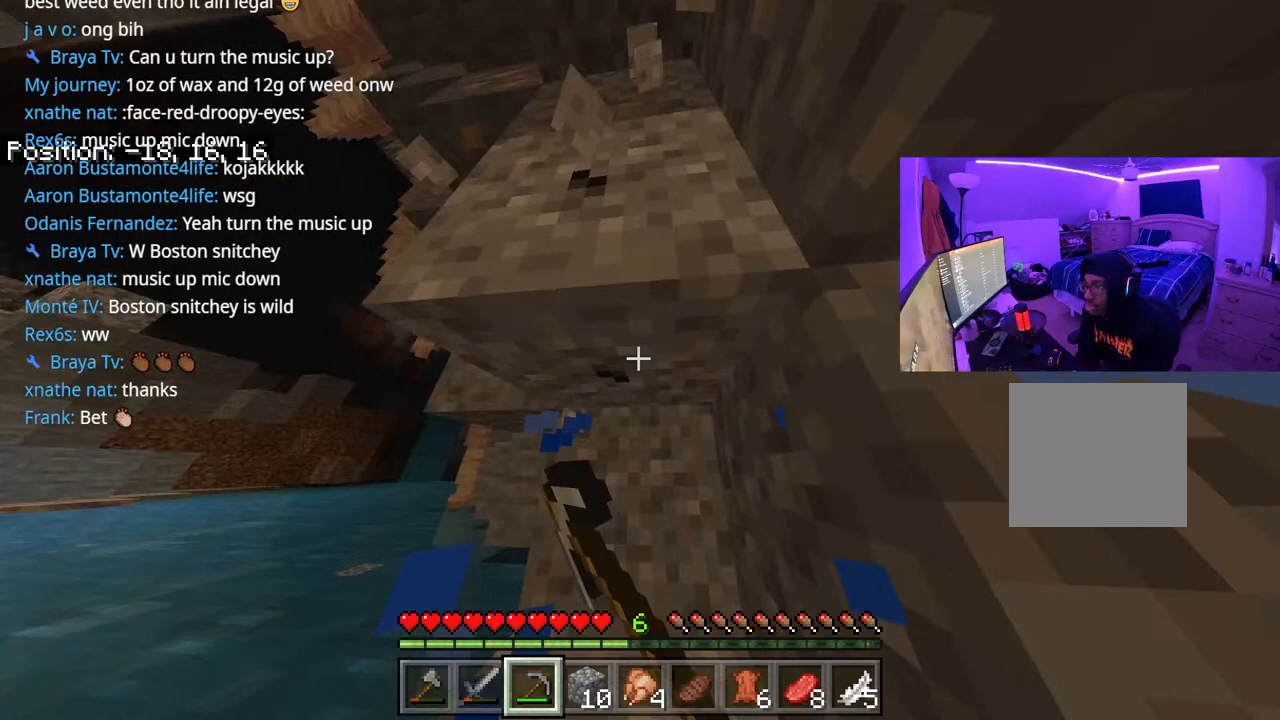
{"buttons": [], "left_stick": "down-right", "right_stick": "down", "events": [[183, "left_stick", "center"], [250, "R2", "up"], [250, "right_stick", "center"], [367, "A", "up"], [400, "left_stick", "down-right"], [467, "right_stick", "down"]]}
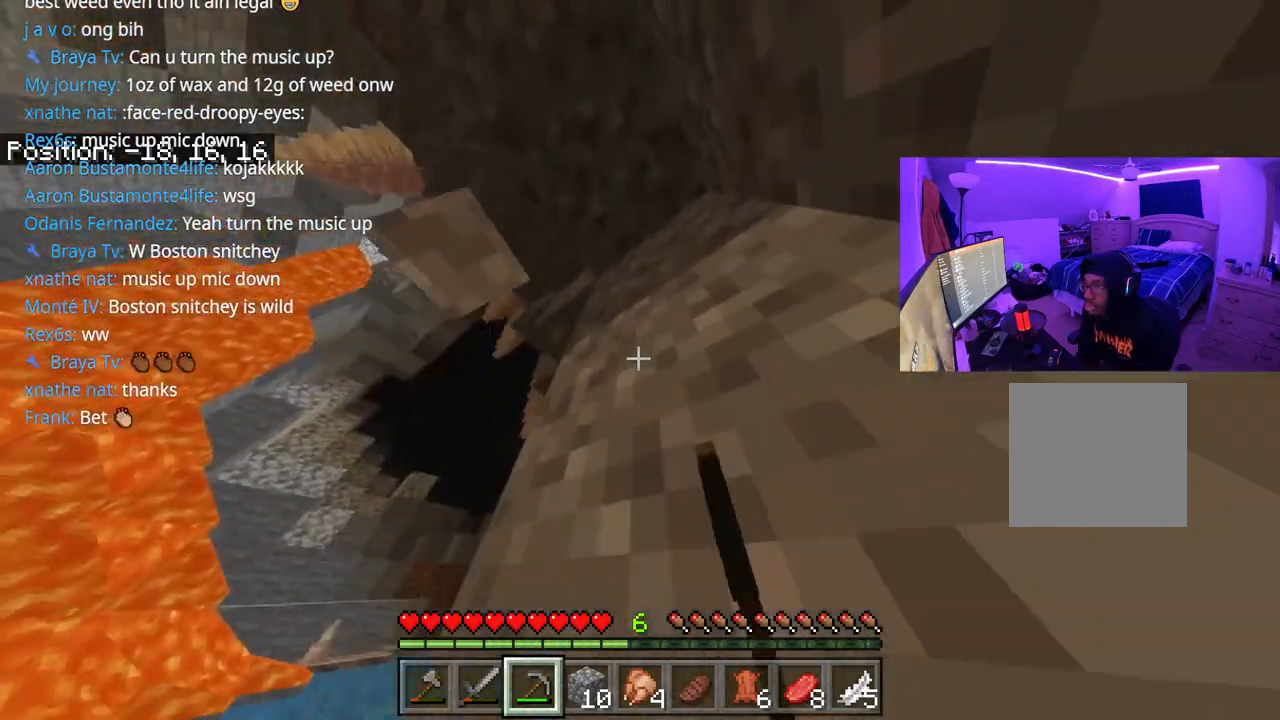
{"buttons": [], "left_stick": "center", "right_stick": "center", "events": [[133, "R1", "down"], [167, "left_stick", "down"], [167, "right_stick", "down-right"], [233, "R1", "up"], [417, "right_stick", "center"], [450, "left_stick", "center"]]}
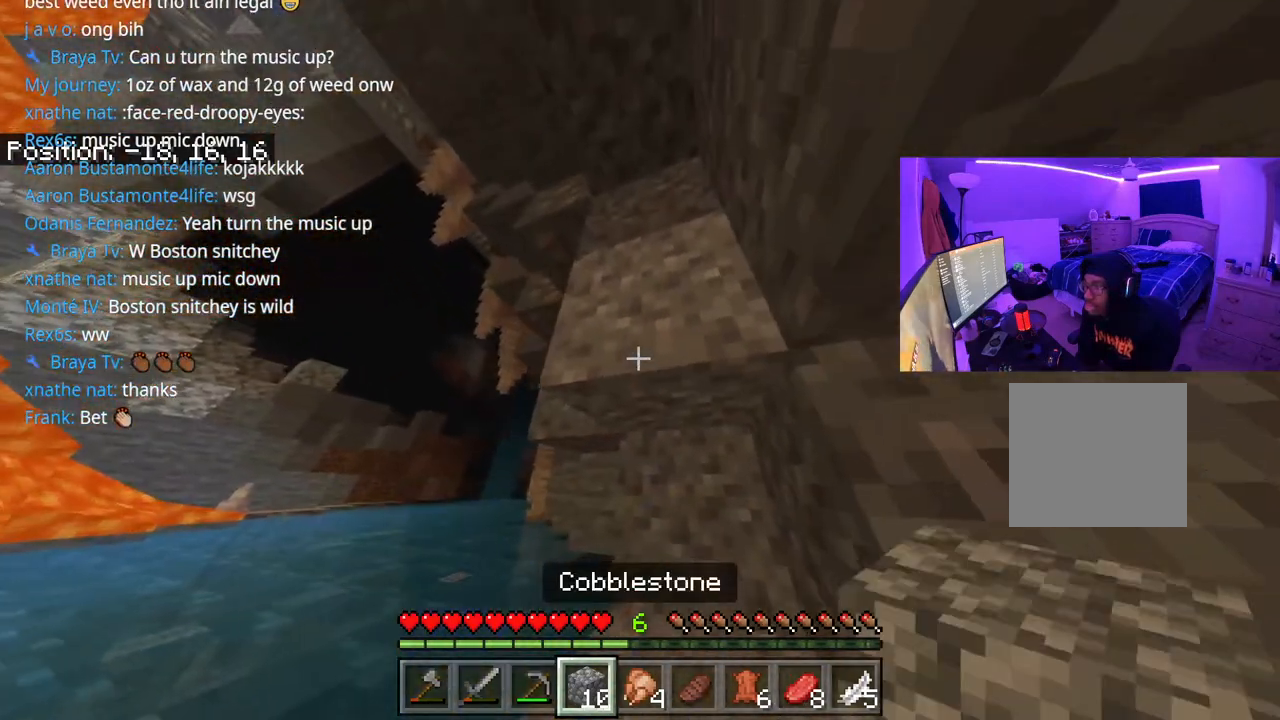
{"buttons": [], "left_stick": "center", "right_stick": "center", "events": [[17, "L1", "down"], [133, "L1", "up"], [333, "Y", "down"], [433, "Y", "up"]]}
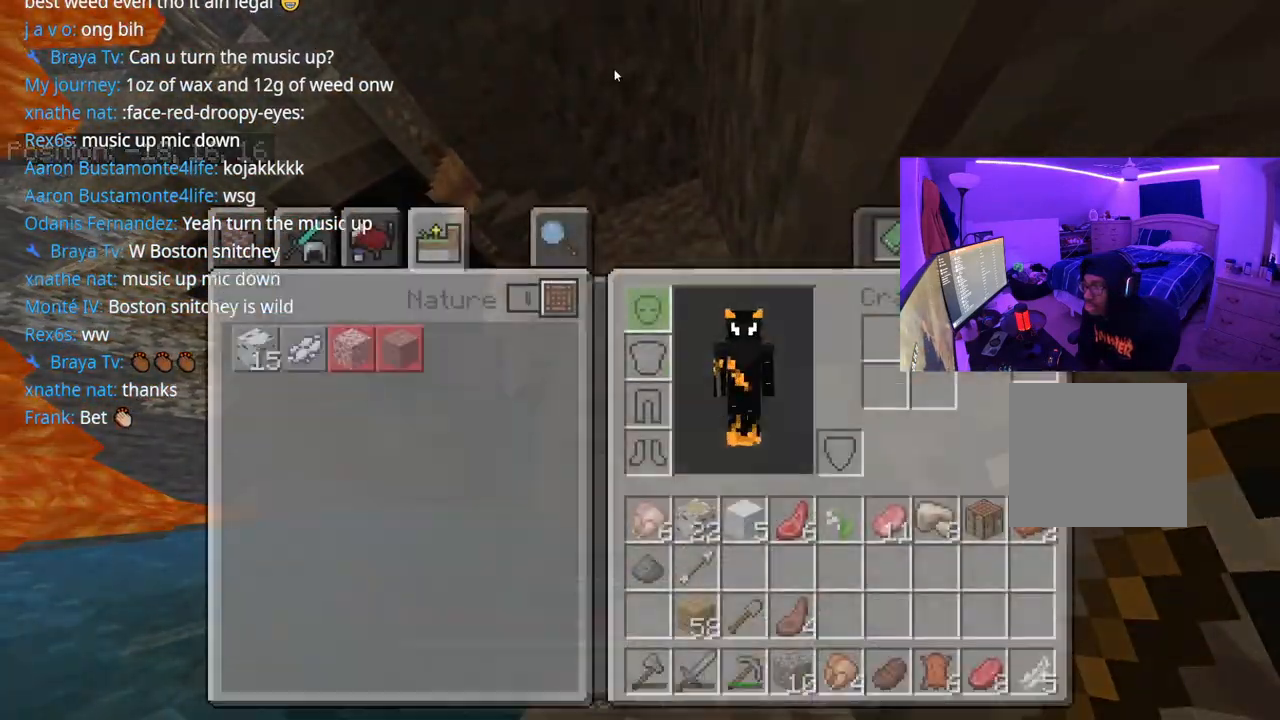
{"buttons": ["DPAD_DOWN", "DPAD_RIGHT"], "left_stick": "center", "right_stick": "center", "events": [[250, "DPAD_DOWN", "down"], [350, "DPAD_DOWN", "up"], [450, "DPAD_DOWN", "down"], [450, "DPAD_RIGHT", "down"]]}
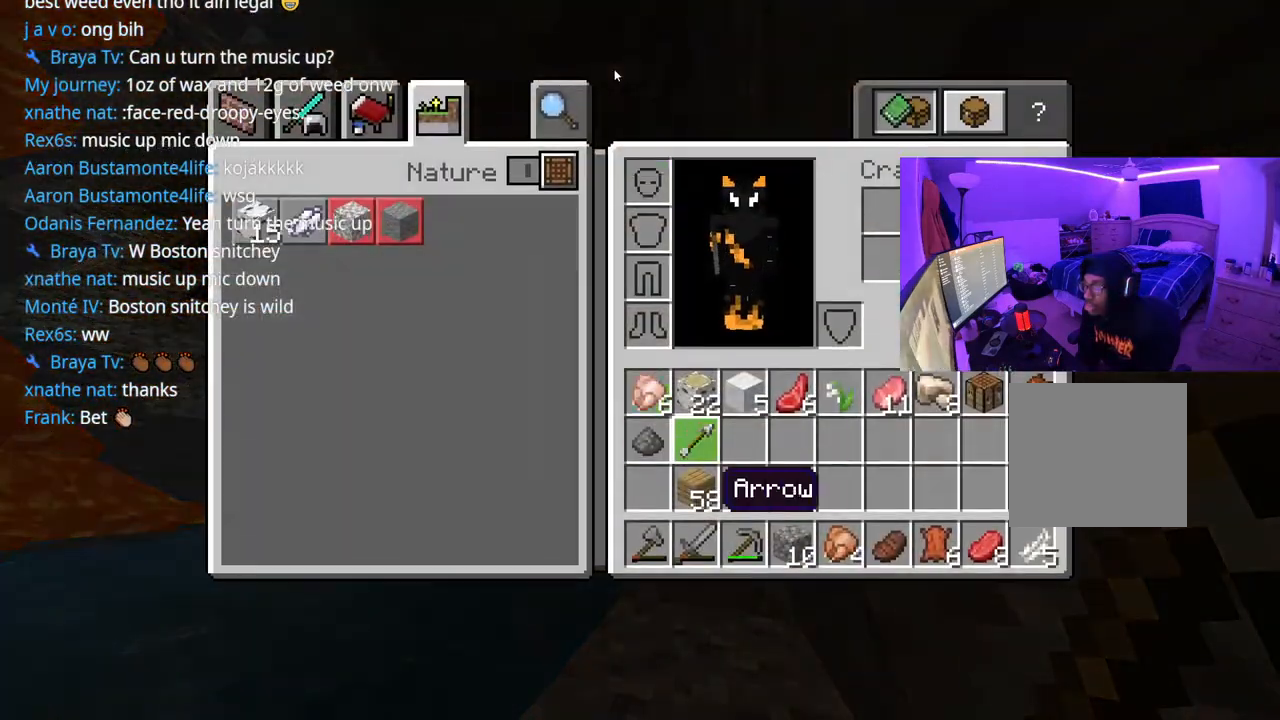
{"buttons": ["DPAD_DOWN", "DPAD_RIGHT"], "left_stick": "center", "right_stick": "center", "events": [[33, "DPAD_DOWN", "up"], [33, "DPAD_RIGHT", "up"], [100, "DPAD_DOWN", "down"], [217, "DPAD_DOWN", "up"], [267, "DPAD_DOWN", "down"], [333, "DPAD_RIGHT", "down"], [367, "DPAD_DOWN", "up"], [383, "DPAD_RIGHT", "up"], [433, "DPAD_RIGHT", "down"], [450, "DPAD_DOWN", "down"]]}
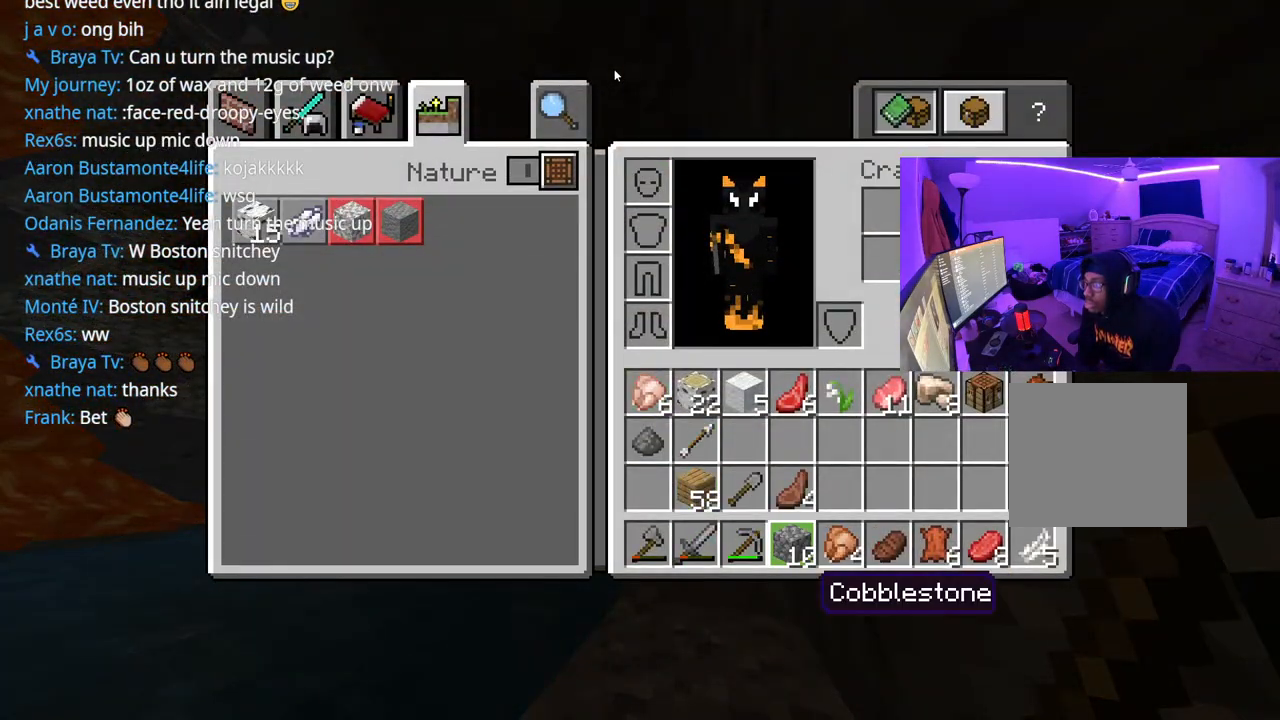
{"buttons": ["DPAD_RIGHT"], "left_stick": "center", "right_stick": "center", "events": [[17, "DPAD_RIGHT", "up"], [50, "DPAD_DOWN", "up"], [400, "A", "down"], [500, "A", "up"], [500, "DPAD_RIGHT", "down"]]}
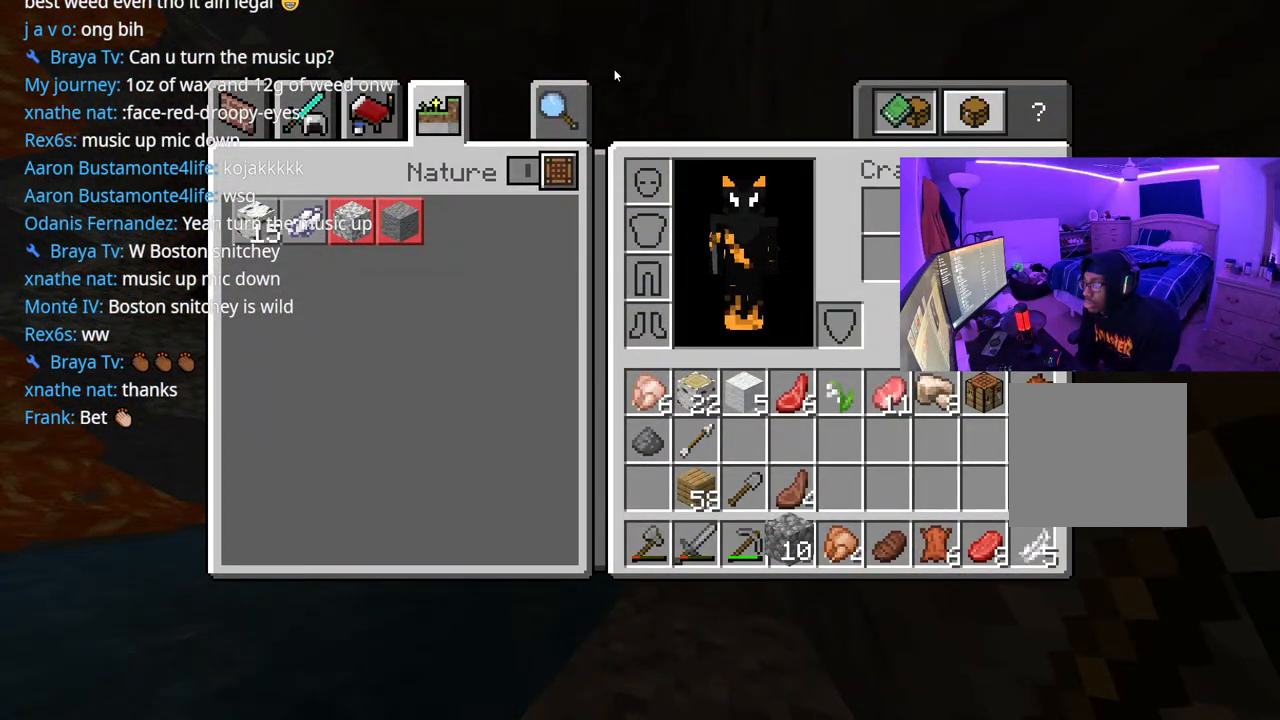
{"buttons": [], "left_stick": "center", "right_stick": "center", "events": [[117, "A", "down"], [117, "DPAD_RIGHT", "up"], [200, "A", "up"], [233, "DPAD_UP", "down"], [333, "A", "down"], [333, "DPAD_UP", "up"], [417, "A", "up"]]}
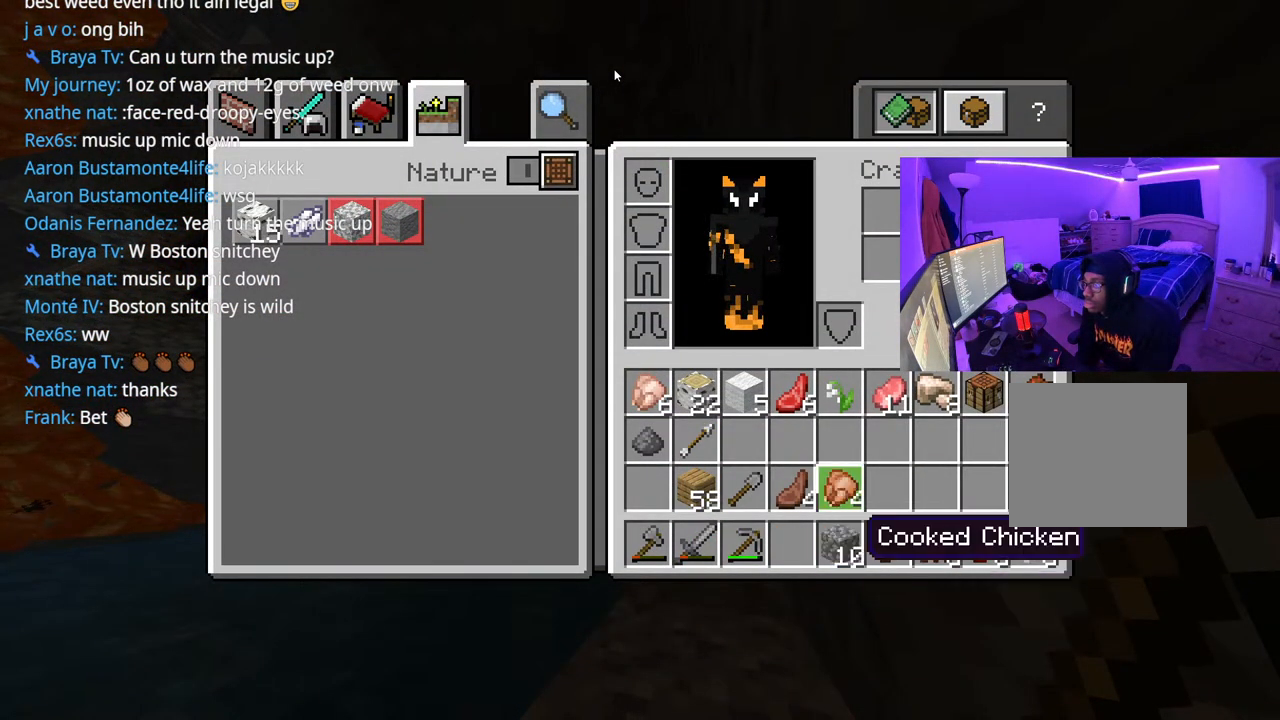
{"buttons": ["Y"], "left_stick": "center", "right_stick": "center", "events": [[67, "DPAD_LEFT", "down"], [150, "DPAD_LEFT", "up"], [250, "DPAD_LEFT", "down"], [333, "DPAD_LEFT", "up"], [467, "Y", "down"]]}